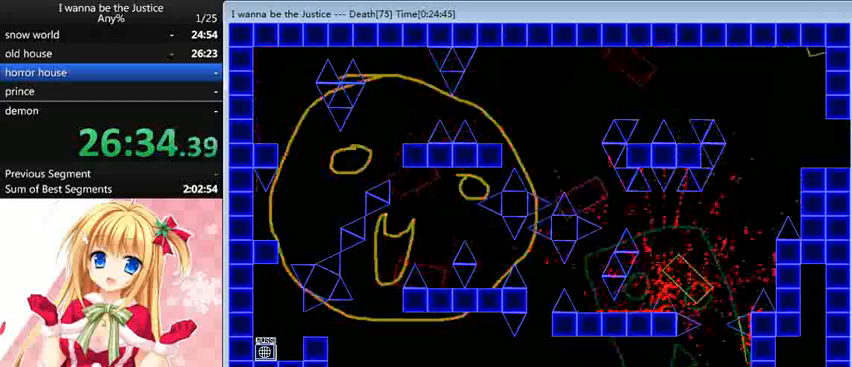
Gameplay with keyboard; each line is a JSON object with the keys held at the frame after it. "events" lists presses ("down") and releases ("up") of "0", "down", "left", "r", "right", "shift_l", "shift_r", "up" and "z" between this image and that frame as [ms after this image, input, new state], when the widget could be followed in between. No other keys are recorded. Mouse input is not recorded.
{"keys": ["right", "shift_l"], "events": [[40, "r", "down"], [120, "r", "up"], [160, "right", "down"], [280, "shift_l", "down"]]}
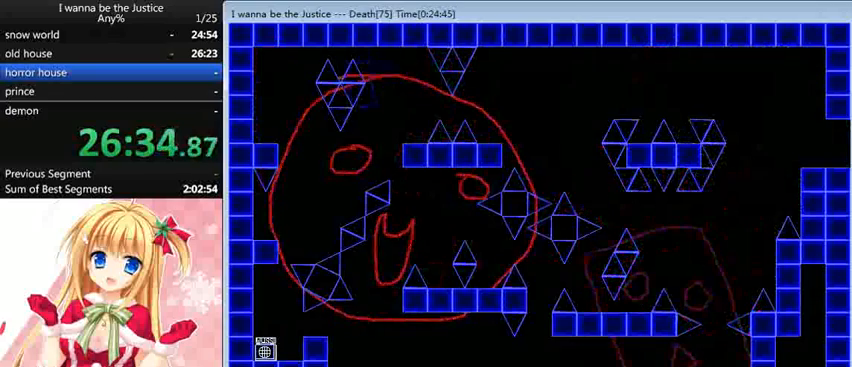
{"keys": ["right", "shift_l"], "events": [[160, "shift_l", "up"], [520, "shift_l", "down"]]}
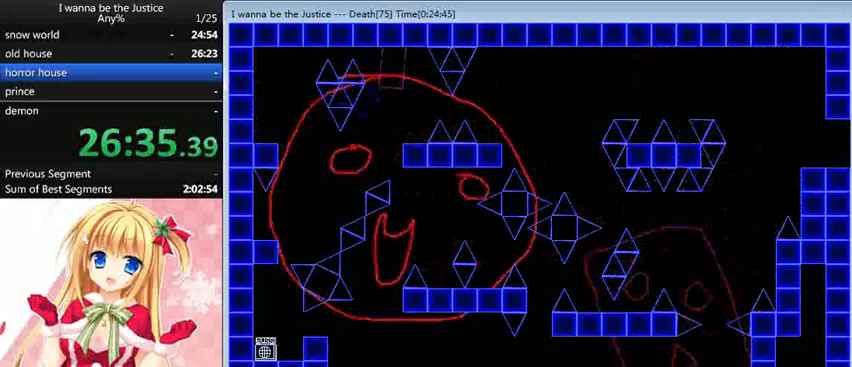
{"keys": ["right"], "events": [[200, "shift_l", "up"]]}
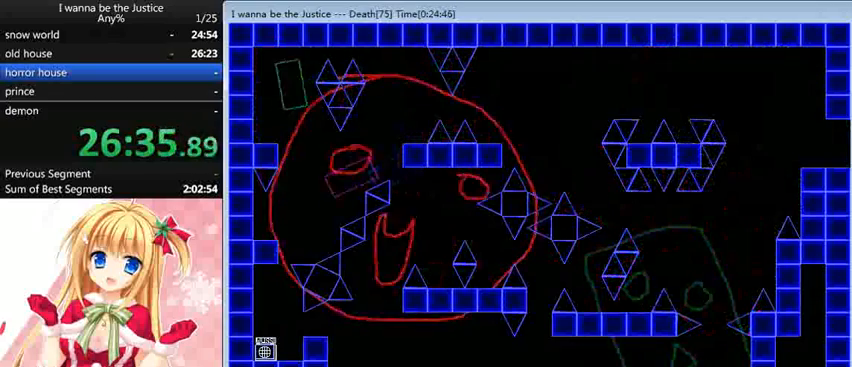
{"keys": ["right"], "events": [[40, "shift_l", "down"], [200, "shift_l", "up"]]}
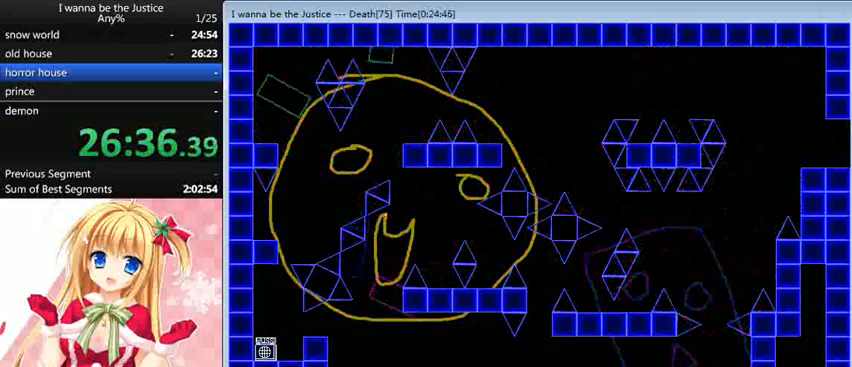
{"keys": ["right", "shift_l"], "events": [[200, "right", "up"], [280, "right", "down"], [280, "shift_l", "down"]]}
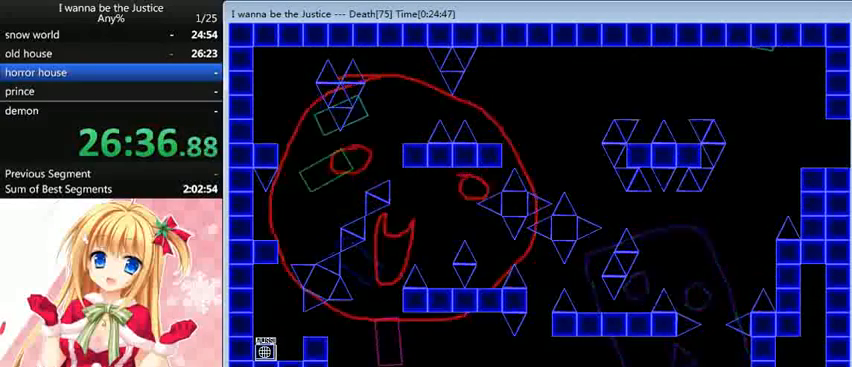
{"keys": ["right"], "events": [[40, "shift_l", "up"], [160, "shift_l", "down"], [320, "shift_l", "up"]]}
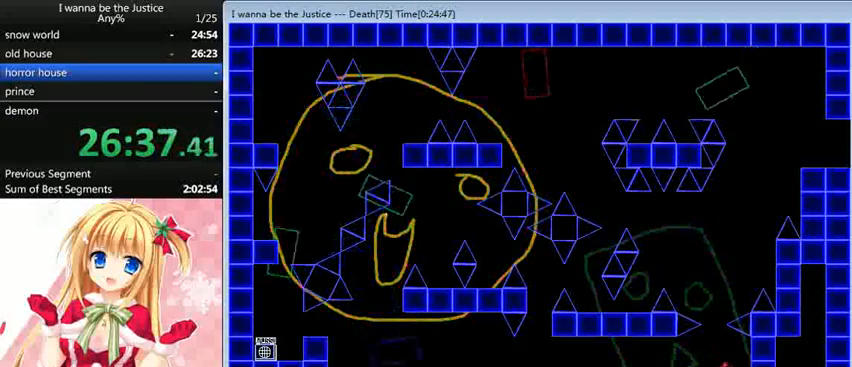
{"keys": ["left", "shift_l"], "events": [[40, "right", "up"], [80, "left", "down"], [80, "shift_l", "down"], [280, "left", "up"], [400, "shift_l", "up"], [440, "left", "down"], [480, "shift_l", "down"]]}
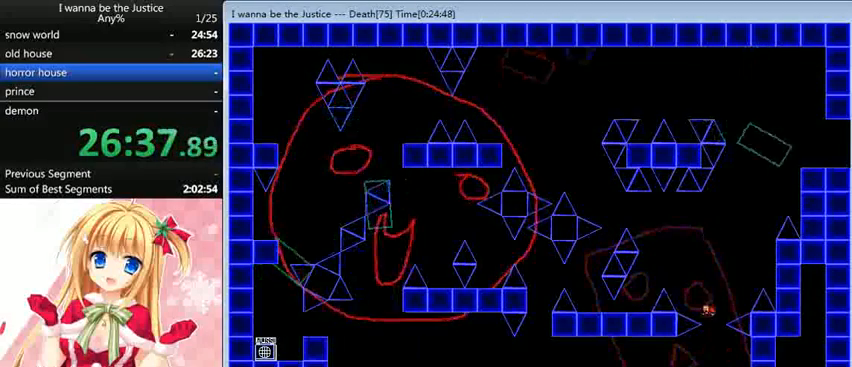
{"keys": ["left"], "events": [[400, "shift_l", "up"]]}
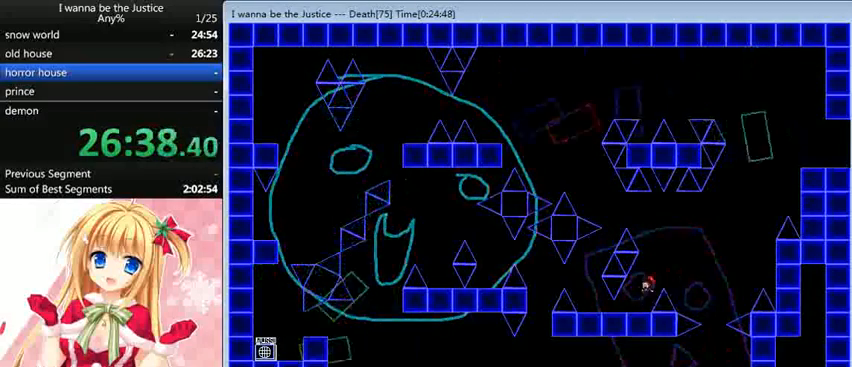
{"keys": ["left", "shift_l"], "events": [[40, "left", "up"], [160, "right", "down"], [160, "shift_l", "down"], [280, "right", "up"], [320, "shift_l", "up"], [480, "left", "down"], [480, "shift_l", "down"]]}
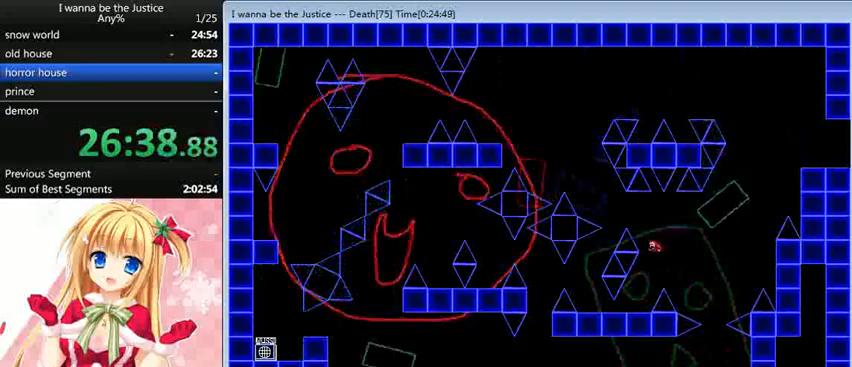
{"keys": ["left"], "events": [[280, "left", "up"], [280, "shift_l", "up"], [400, "left", "down"]]}
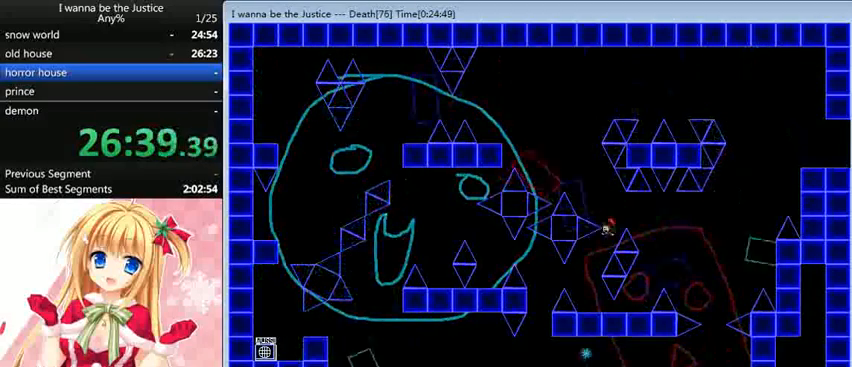
{"keys": [], "events": [[200, "left", "up"], [400, "r", "down"], [480, "r", "up"]]}
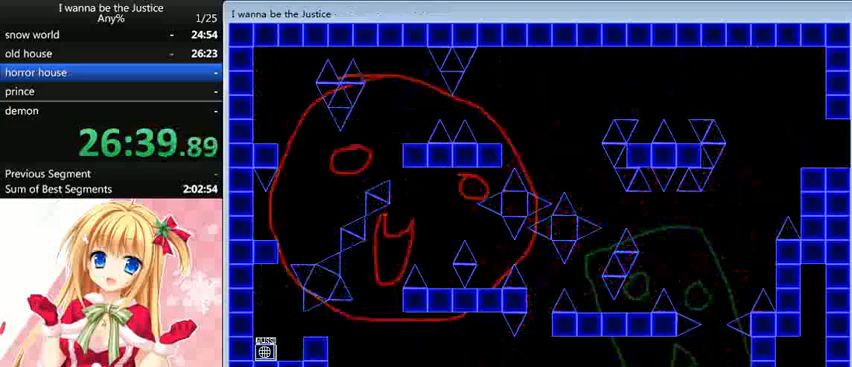
{"keys": ["right", "shift_l"], "events": [[40, "right", "down"], [120, "shift_l", "down"]]}
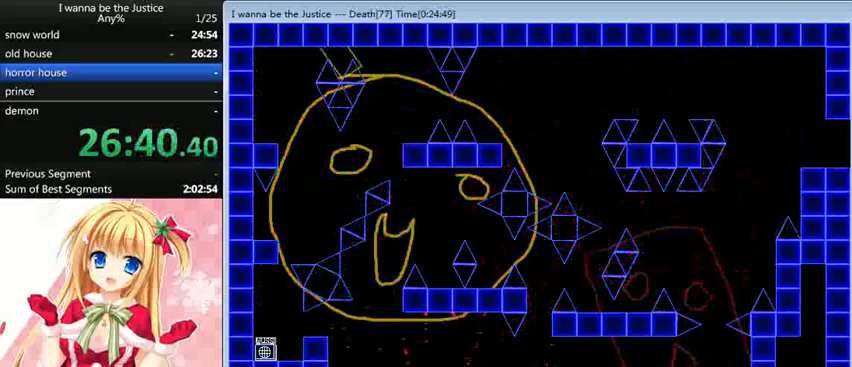
{"keys": ["right", "shift_l"], "events": [[40, "right", "up"], [40, "shift_l", "up"], [160, "r", "down"], [200, "r", "up"], [360, "right", "down"], [360, "shift_l", "down"]]}
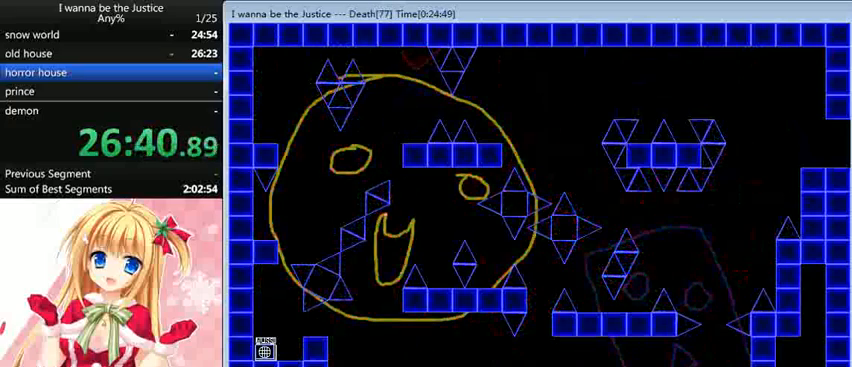
{"keys": ["right"], "events": [[320, "shift_l", "up"]]}
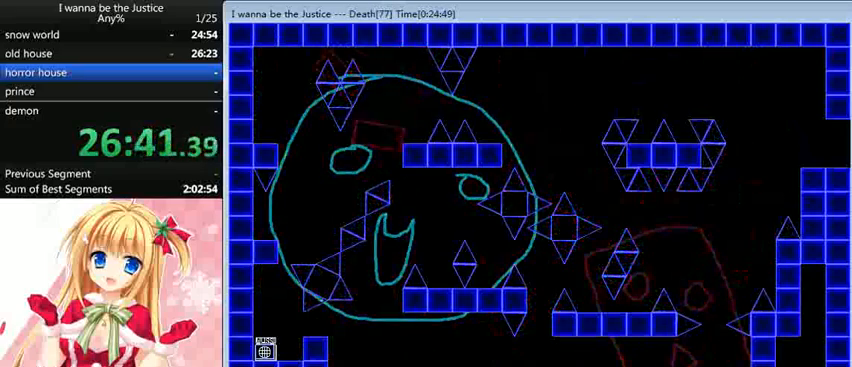
{"keys": ["right"], "events": [[40, "shift_l", "down"], [240, "shift_l", "up"]]}
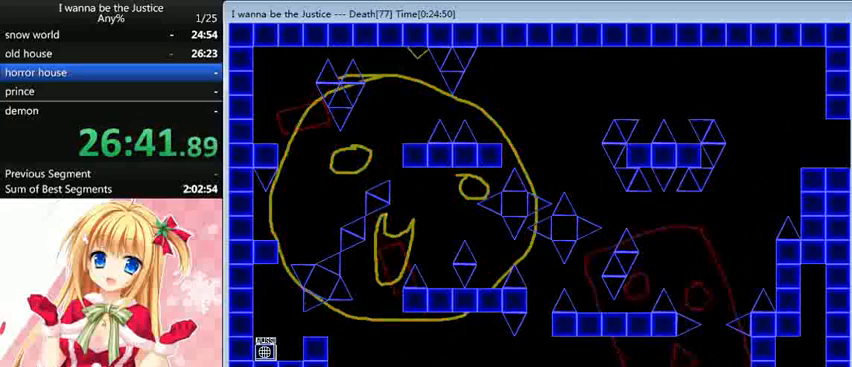
{"keys": ["right"], "events": [[240, "shift_l", "down"], [320, "shift_l", "up"]]}
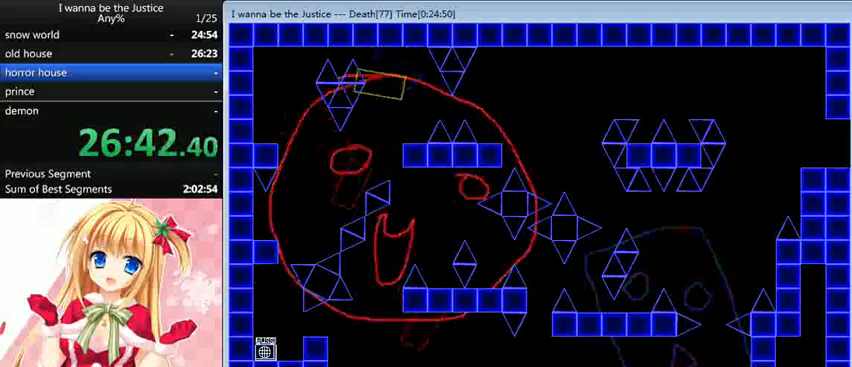
{"keys": ["right", "shift_l"], "events": [[280, "right", "up"], [400, "right", "down"], [400, "shift_l", "down"]]}
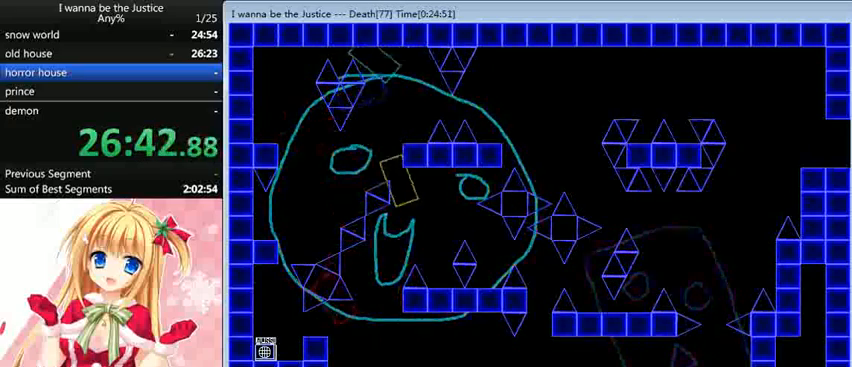
{"keys": ["right"], "events": [[200, "shift_l", "up"], [360, "shift_l", "down"], [480, "shift_l", "up"]]}
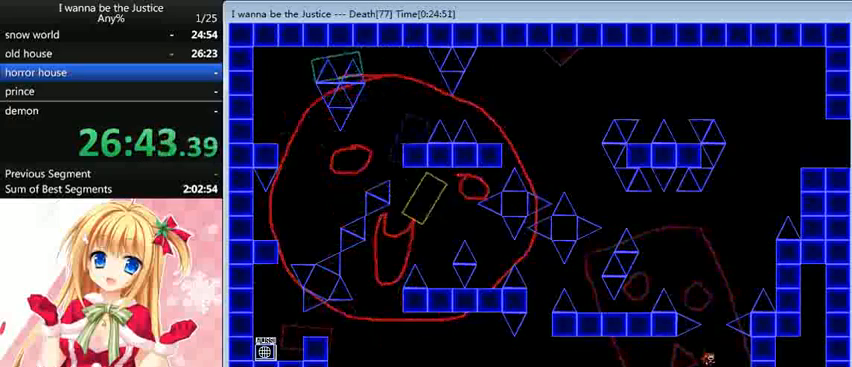
{"keys": ["shift_l"], "events": [[200, "right", "up"], [240, "left", "down"], [240, "shift_l", "down"], [400, "left", "up"]]}
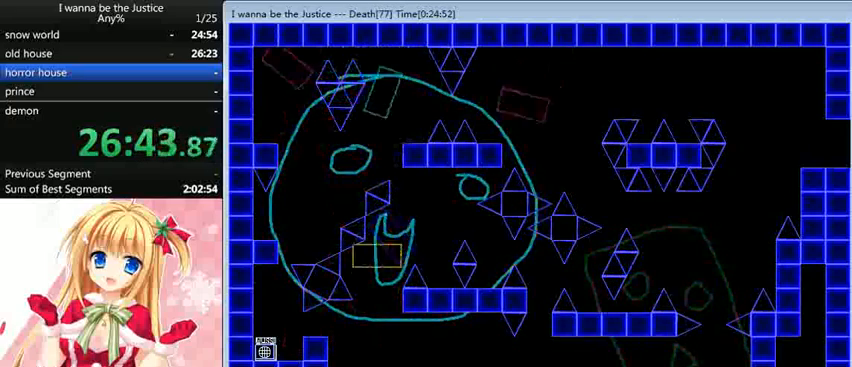
{"keys": ["r"], "events": [[40, "shift_l", "up"], [200, "right", "down"], [200, "shift_l", "down"], [240, "right", "up"], [320, "shift_l", "up"], [520, "r", "down"]]}
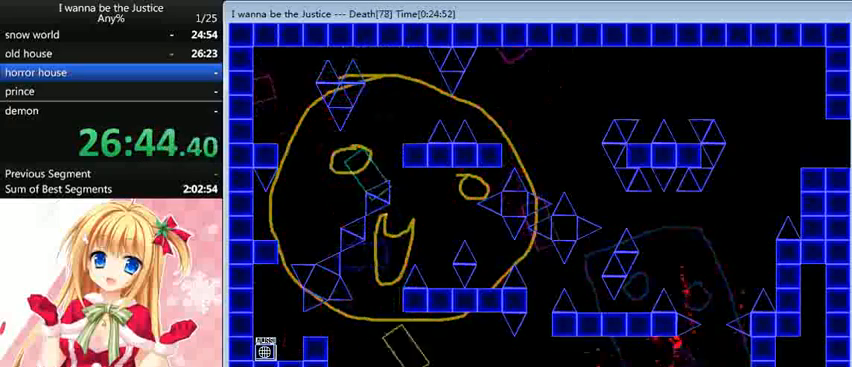
{"keys": ["right", "shift_l"], "events": [[40, "r", "up"], [160, "right", "down"], [200, "shift_l", "down"]]}
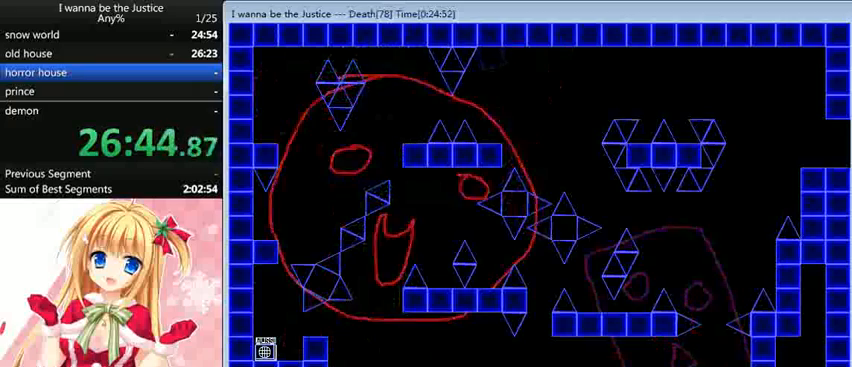
{"keys": ["right"], "events": [[40, "shift_l", "up"], [360, "shift_l", "down"], [520, "shift_l", "up"]]}
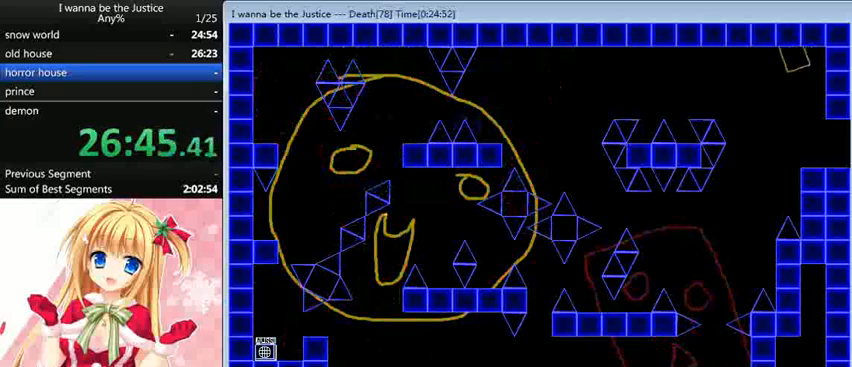
{"keys": ["right", "shift_l"], "events": [[440, "shift_l", "down"]]}
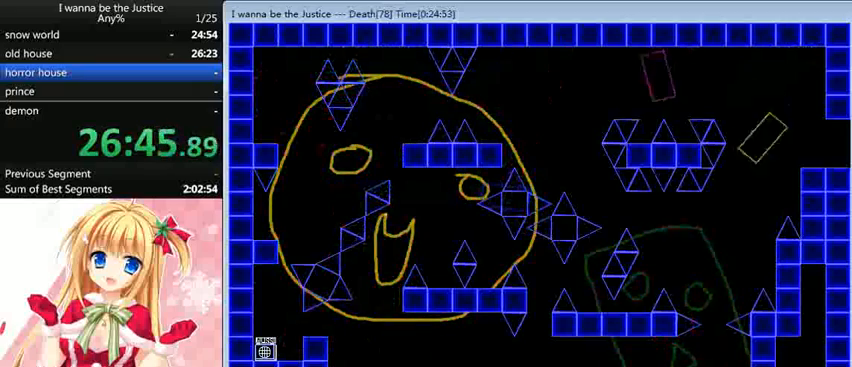
{"keys": ["right"], "events": [[120, "shift_l", "up"]]}